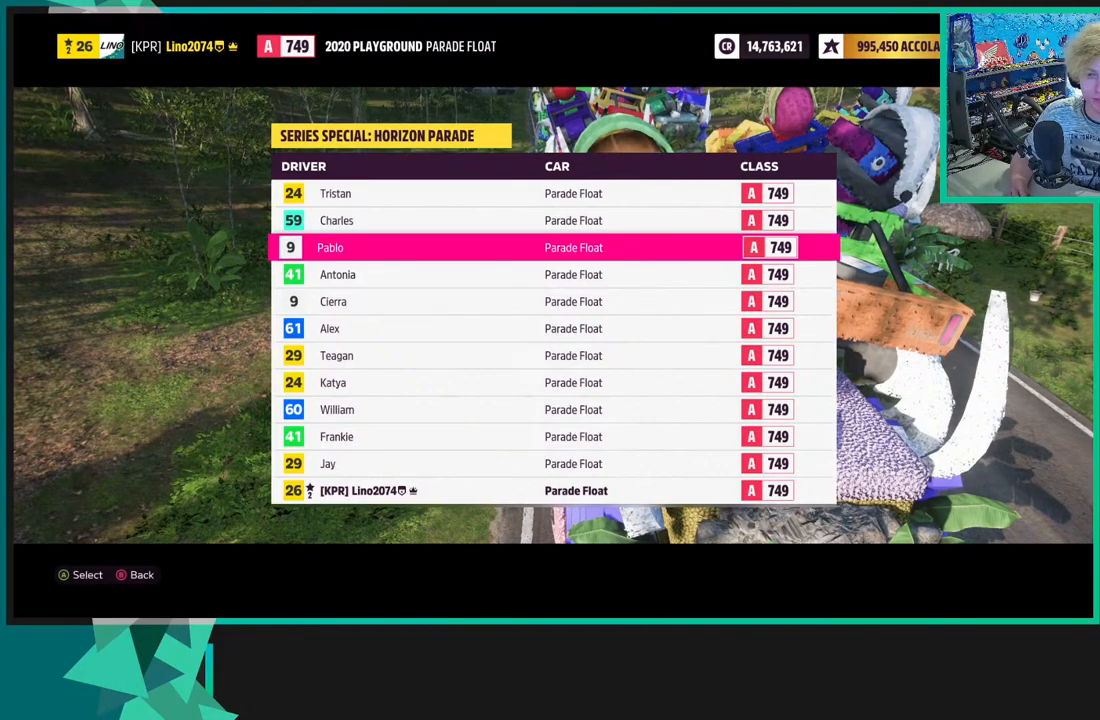
Gameplay with a controller (Xbox layout); each line is a JSON object with the inputs held at the frame after it. "events" lists button and stick changes between this image and that frame as [ms after this image, input, new state], when the widget could be followed in between.
{"buttons": [], "left_stick": "center", "right_stick": "center", "events": []}
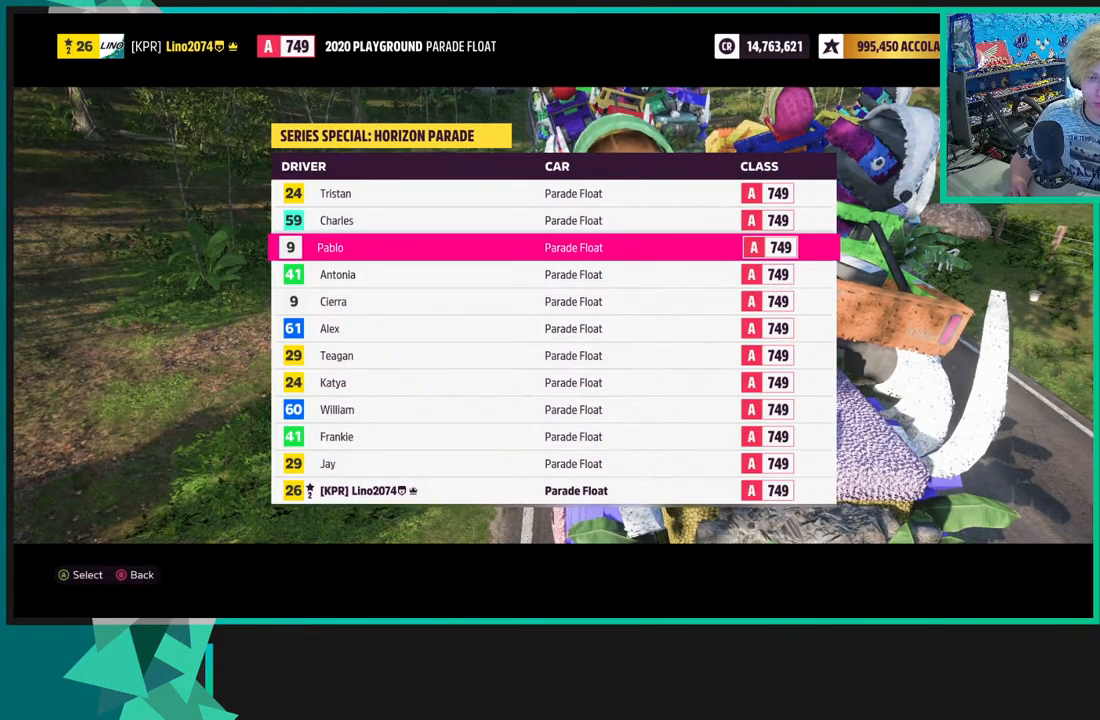
{"buttons": [], "left_stick": "center", "right_stick": "center", "events": []}
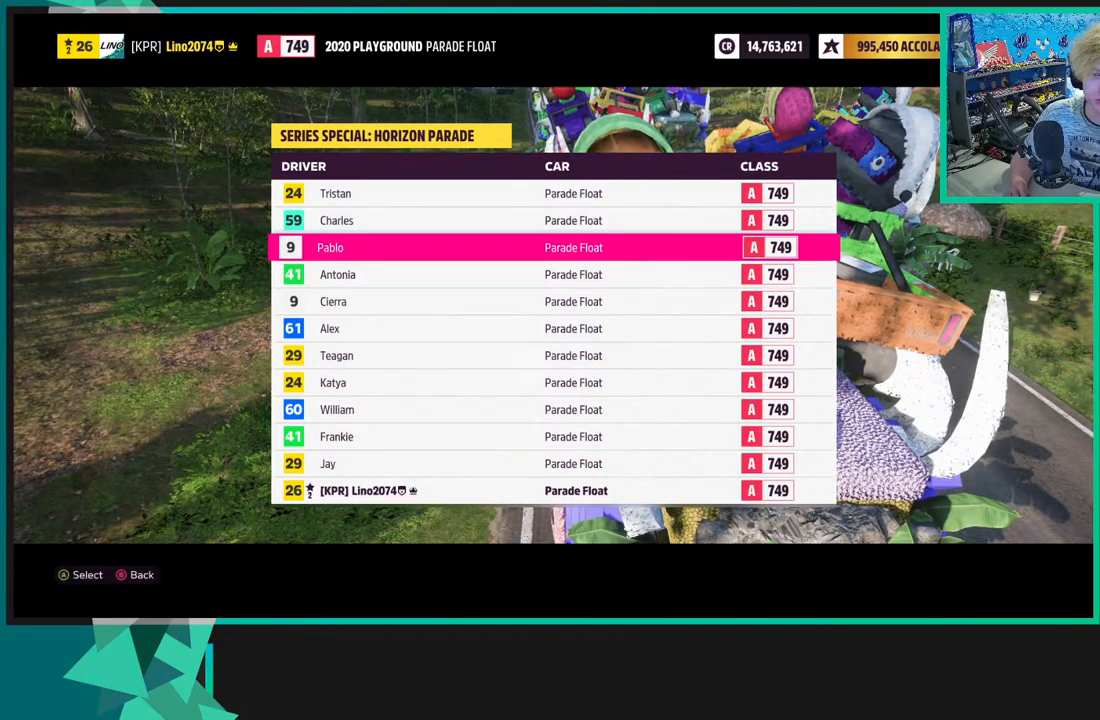
{"buttons": [], "left_stick": "center", "right_stick": "center", "events": []}
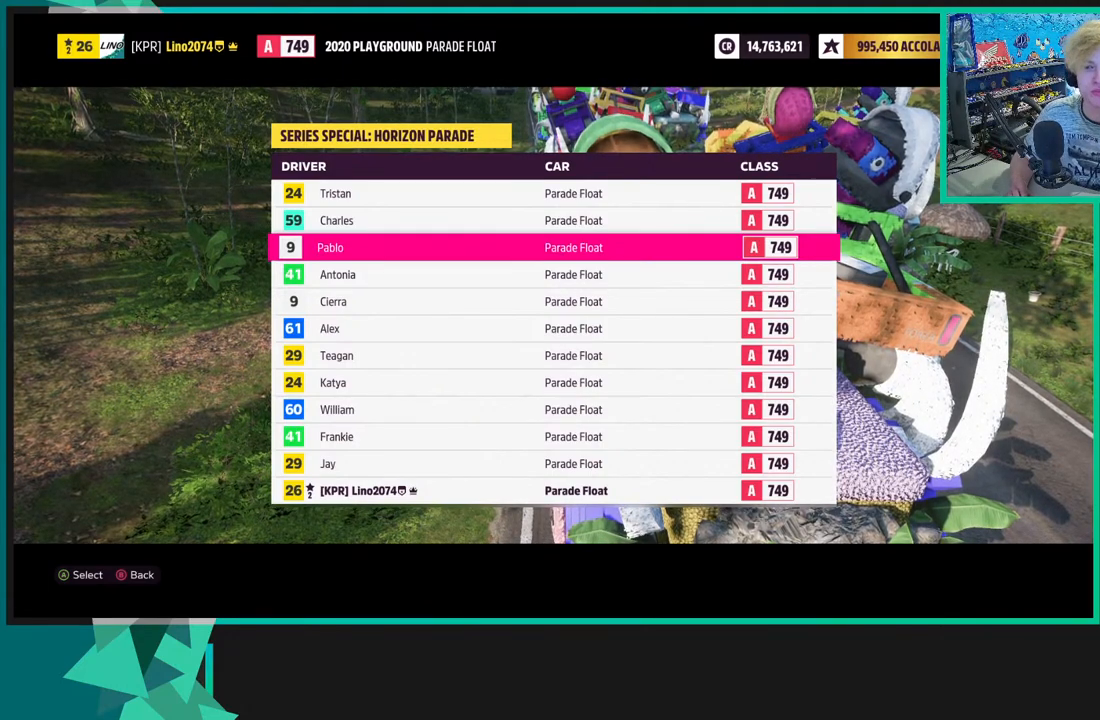
{"buttons": [], "left_stick": "center", "right_stick": "center", "events": [[167, "DPAD_UP", "down"], [250, "DPAD_UP", "up"]]}
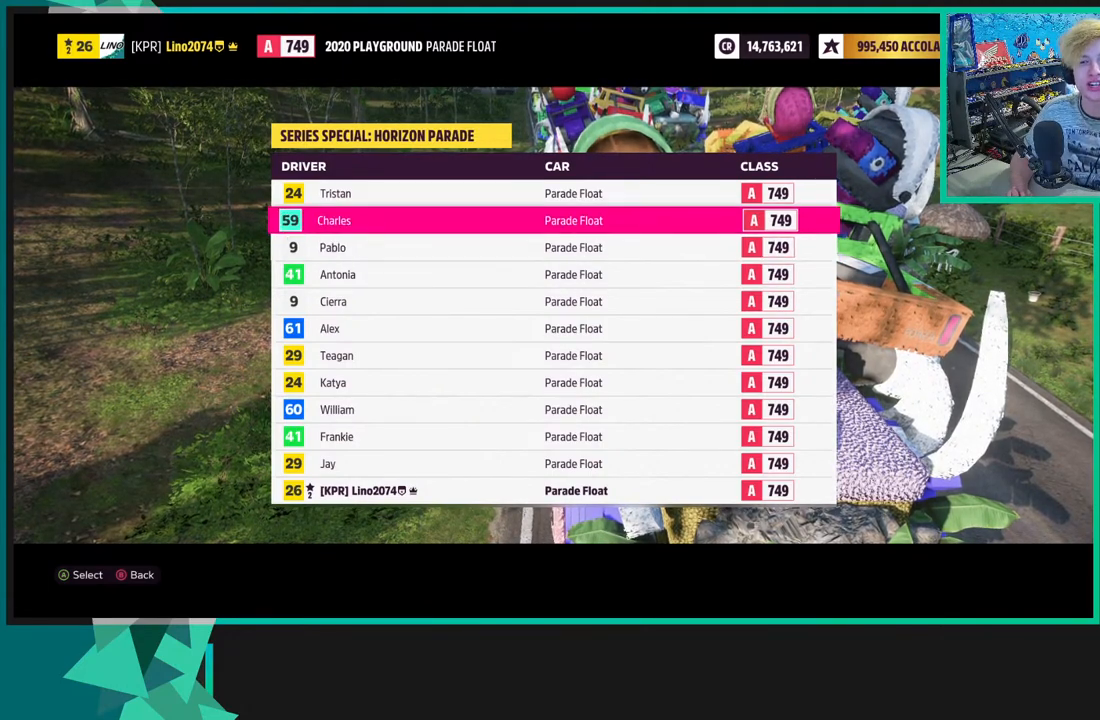
{"buttons": [], "left_stick": "center", "right_stick": "center", "events": []}
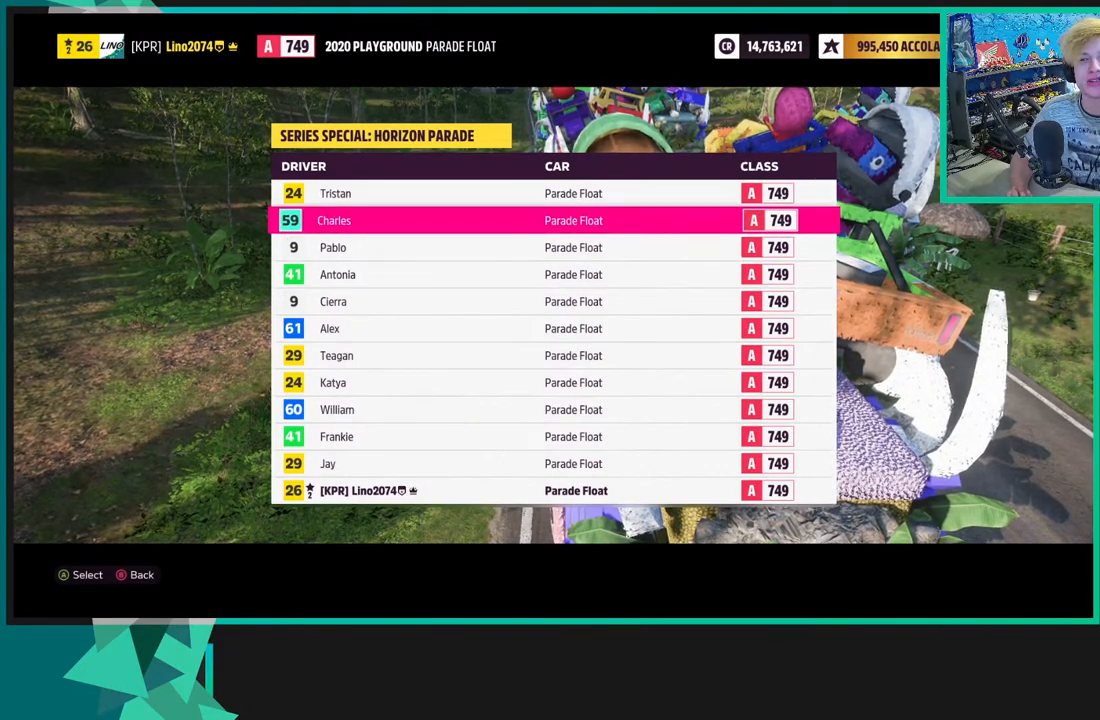
{"buttons": ["B"], "left_stick": "center", "right_stick": "center", "events": [[433, "B", "down"]]}
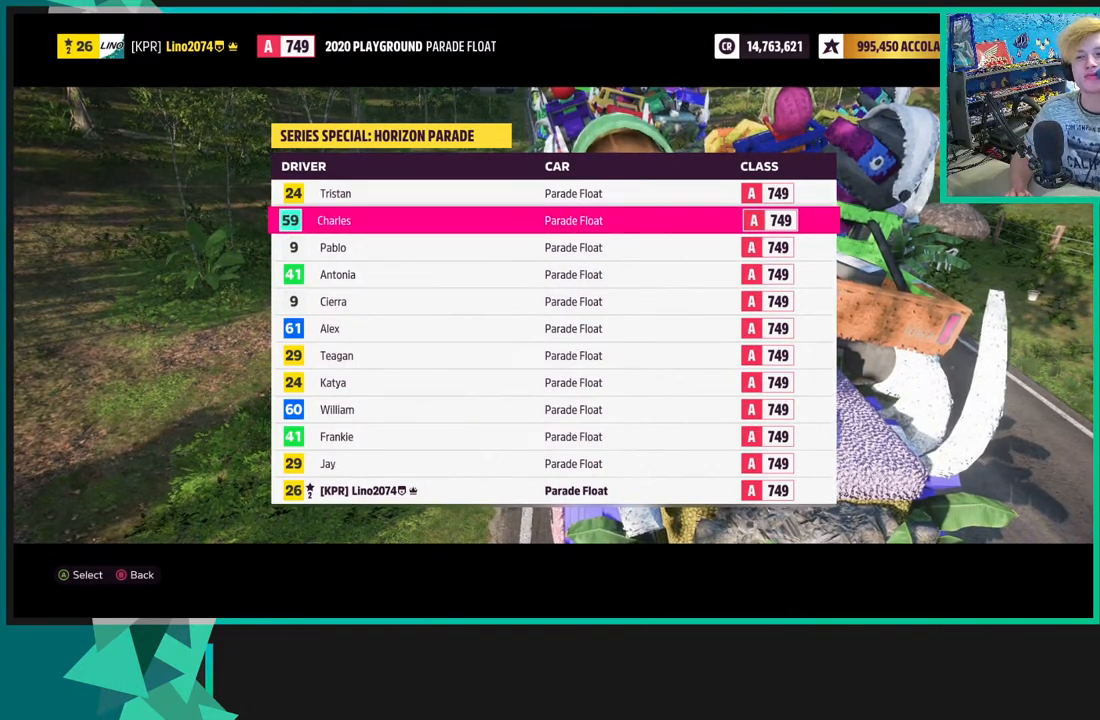
{"buttons": [], "left_stick": "center", "right_stick": "center", "events": [[133, "B", "up"]]}
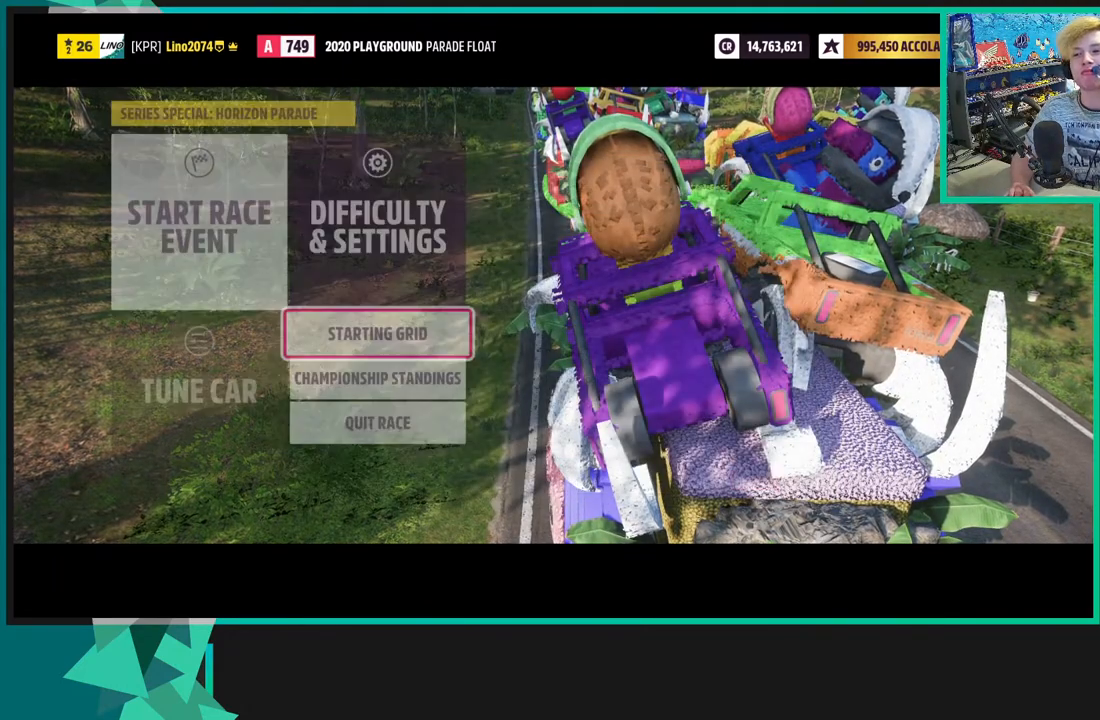
{"buttons": [], "left_stick": "center", "right_stick": "center", "events": []}
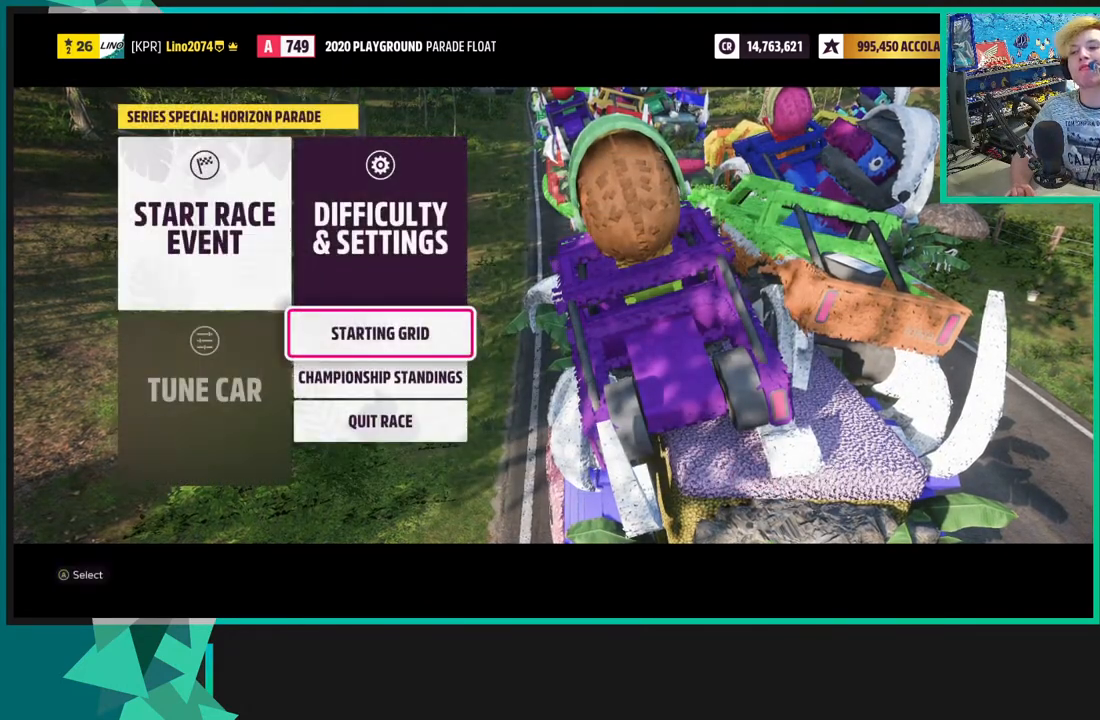
{"buttons": [], "left_stick": "center", "right_stick": "center", "events": []}
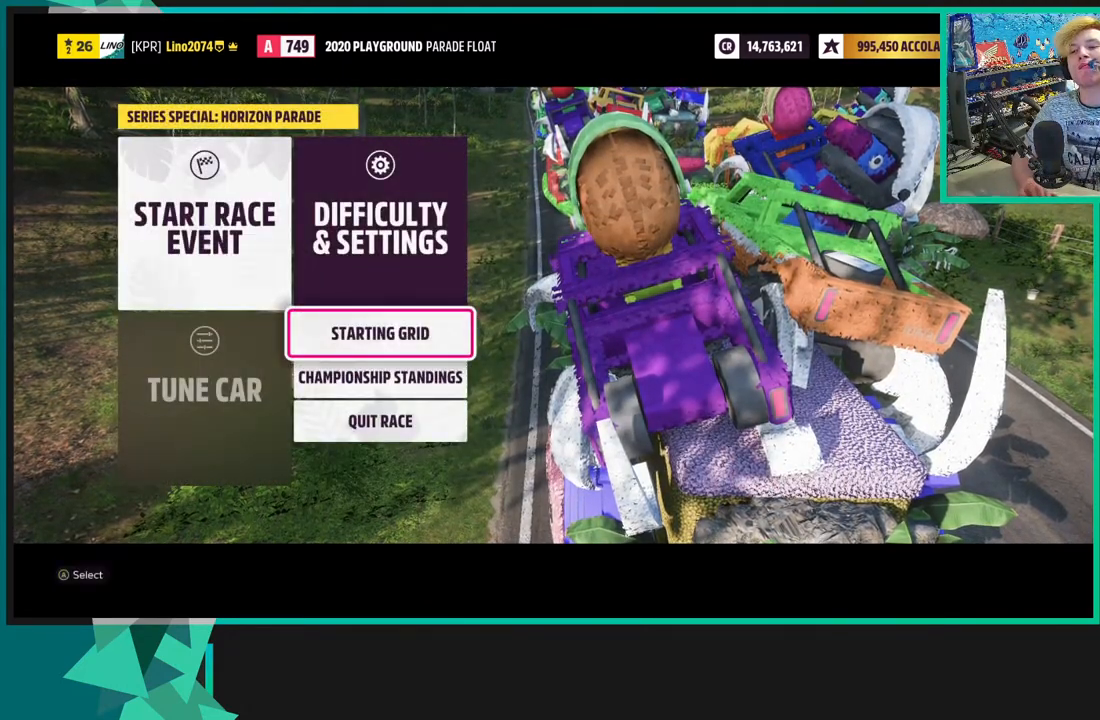
{"buttons": [], "left_stick": "center", "right_stick": "center", "events": []}
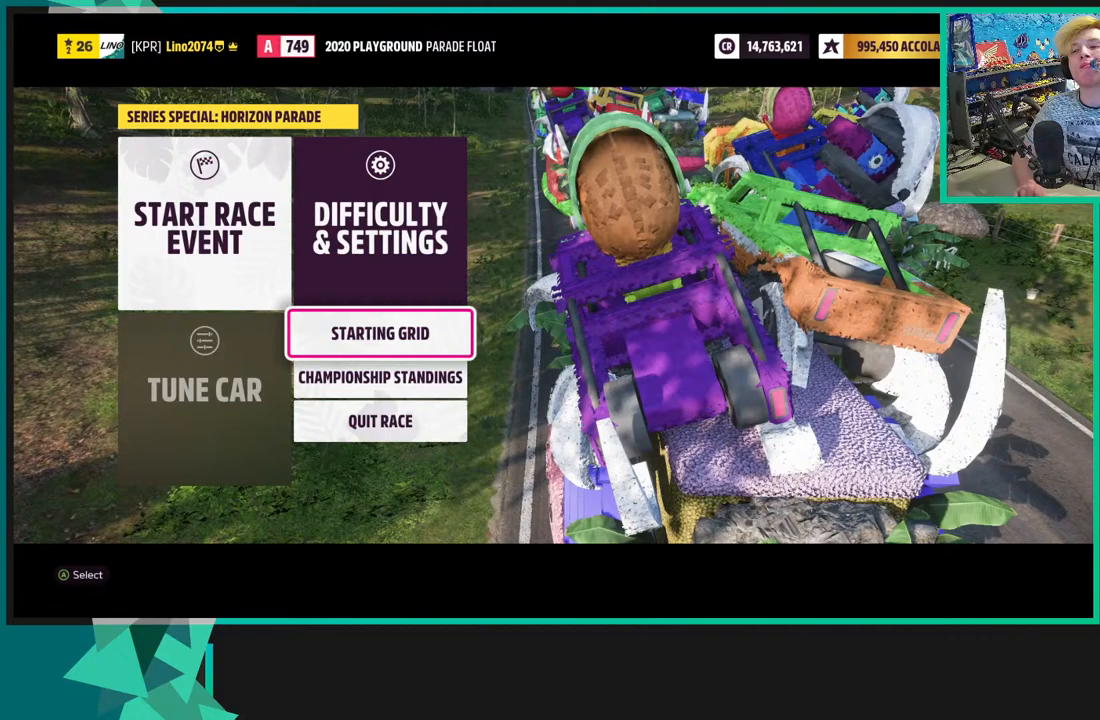
{"buttons": ["A"], "left_stick": "center", "right_stick": "center", "events": [[200, "DPAD_UP", "down"], [300, "DPAD_UP", "up"], [433, "A", "down"]]}
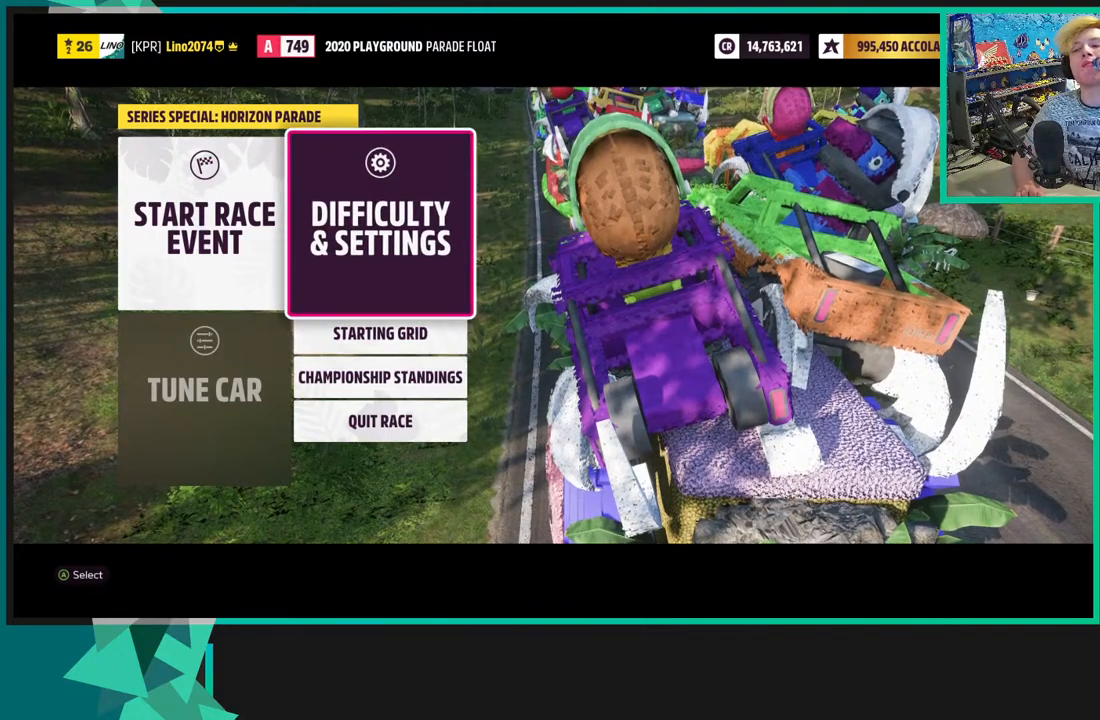
{"buttons": [], "left_stick": "center", "right_stick": "center", "events": [[167, "A", "up"]]}
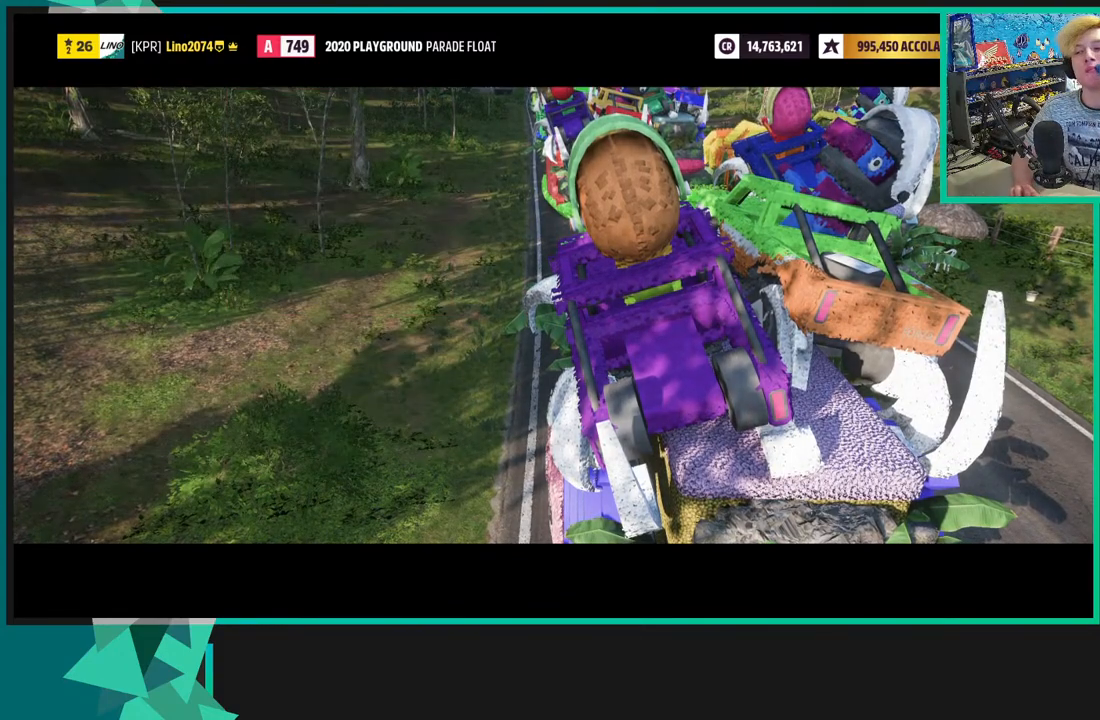
{"buttons": [], "left_stick": "center", "right_stick": "center", "events": []}
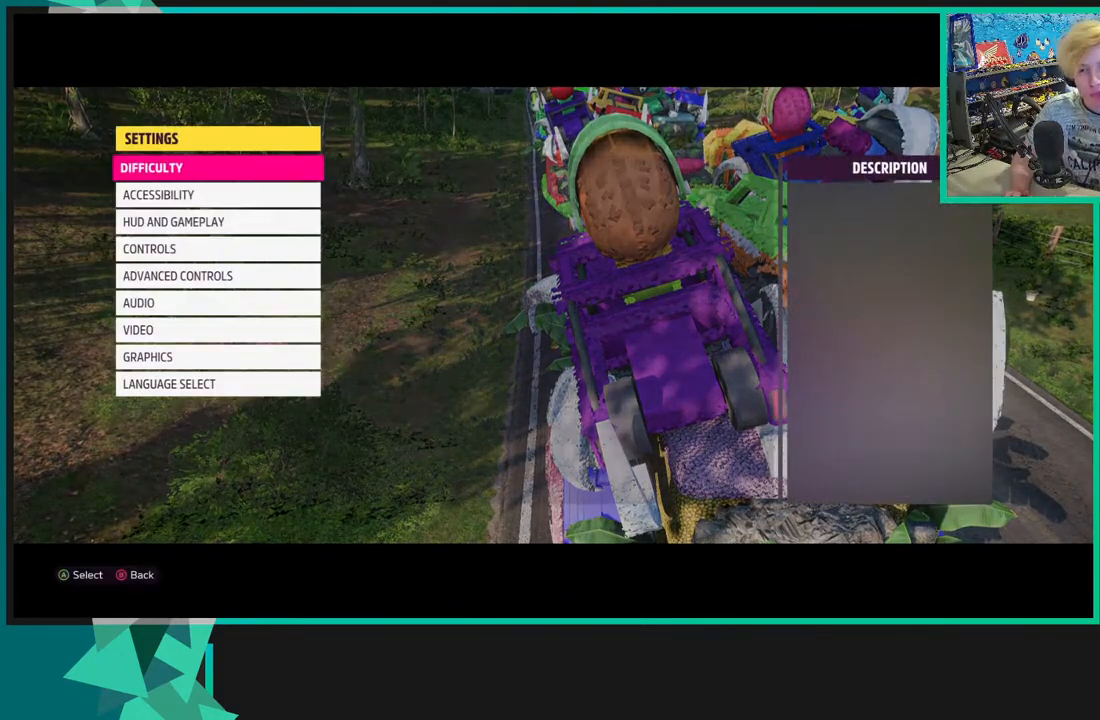
{"buttons": [], "left_stick": "center", "right_stick": "center", "events": []}
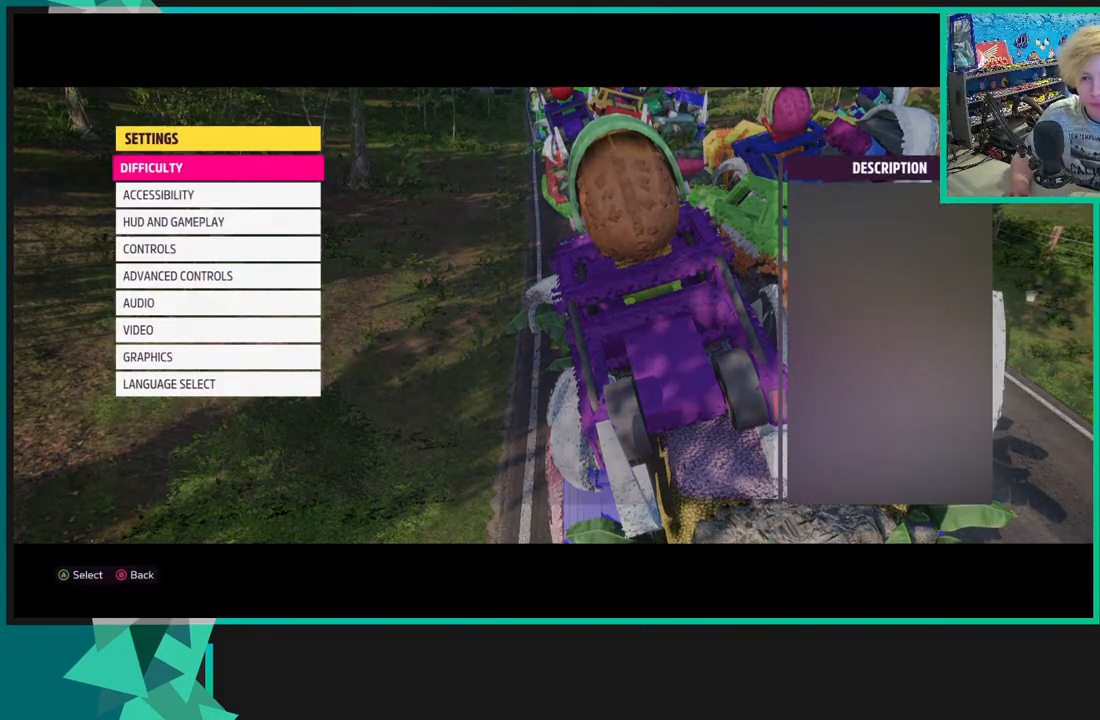
{"buttons": [], "left_stick": "center", "right_stick": "center", "events": [[17, "A", "down"], [167, "A", "up"]]}
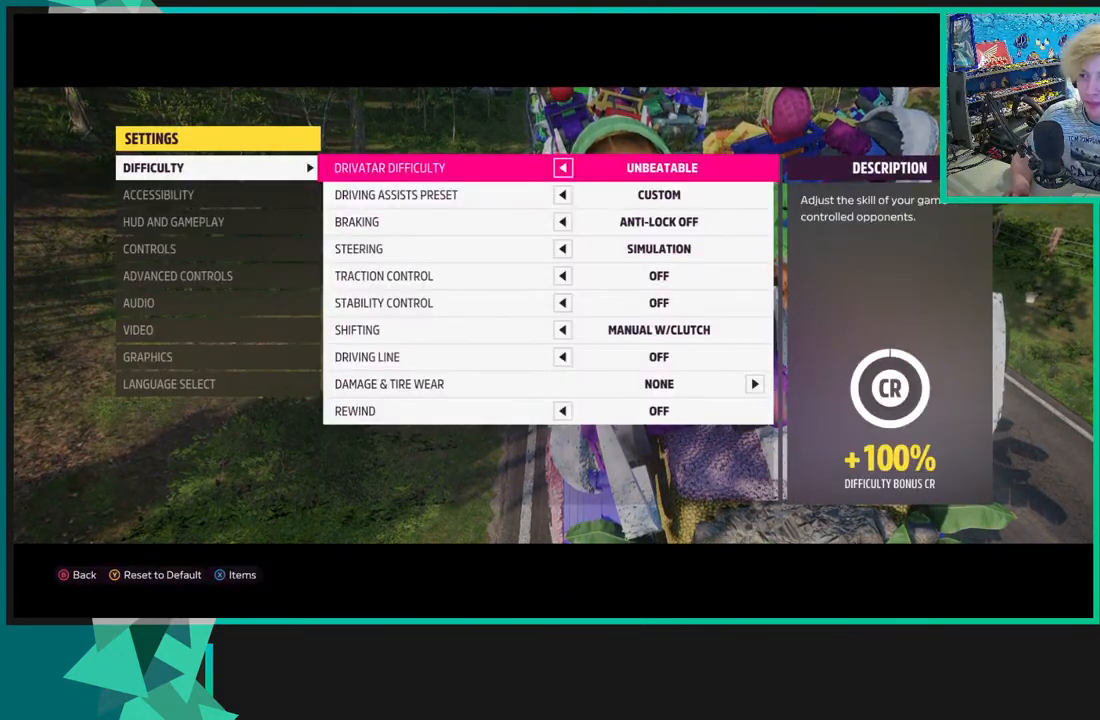
{"buttons": ["B"], "left_stick": "center", "right_stick": "center", "events": [[467, "B", "down"]]}
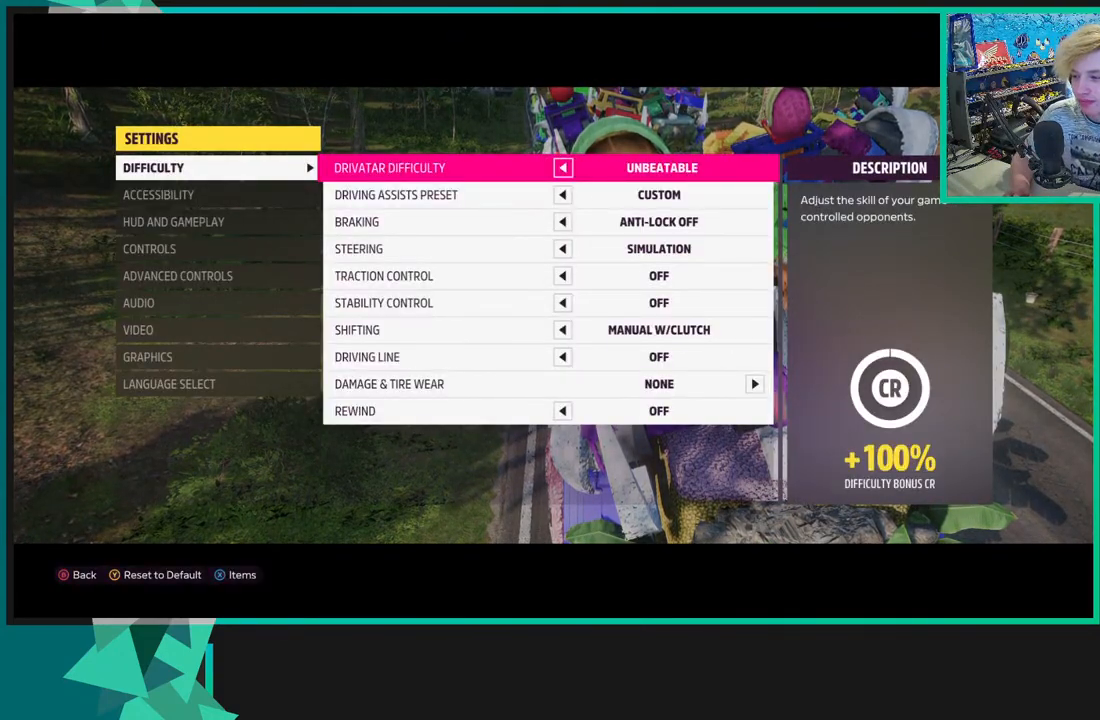
{"buttons": ["B"], "left_stick": "center", "right_stick": "center", "events": [[33, "B", "up"], [183, "B", "down"], [350, "B", "up"], [467, "B", "down"]]}
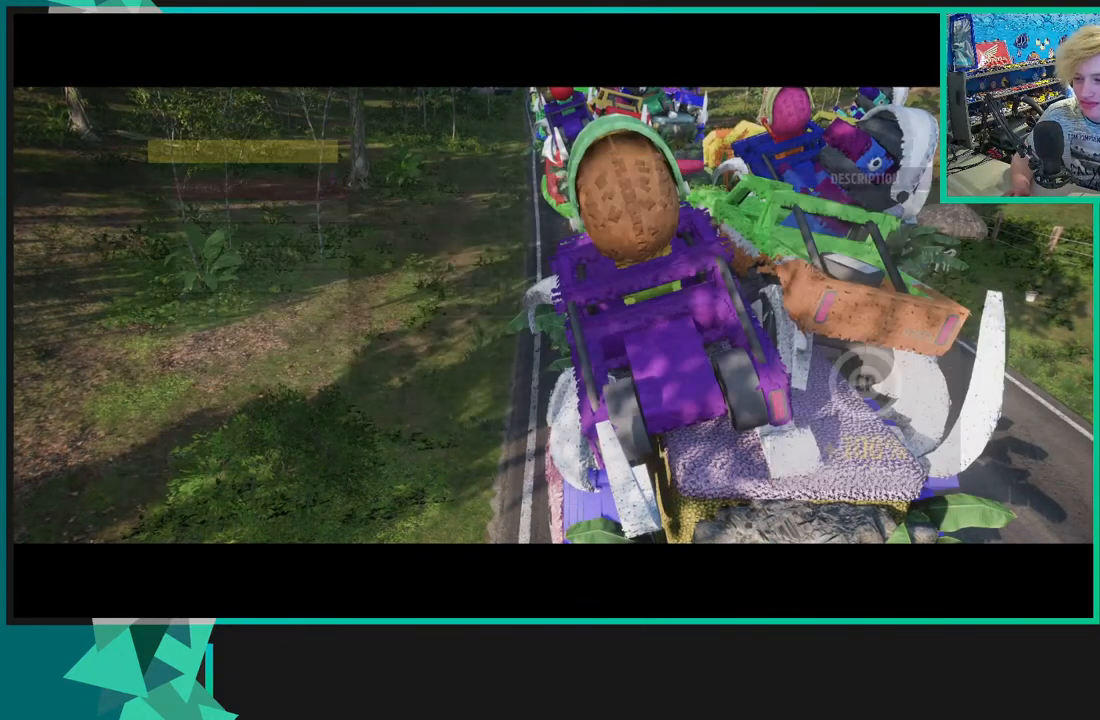
{"buttons": [], "left_stick": "center", "right_stick": "center", "events": [[117, "B", "up"]]}
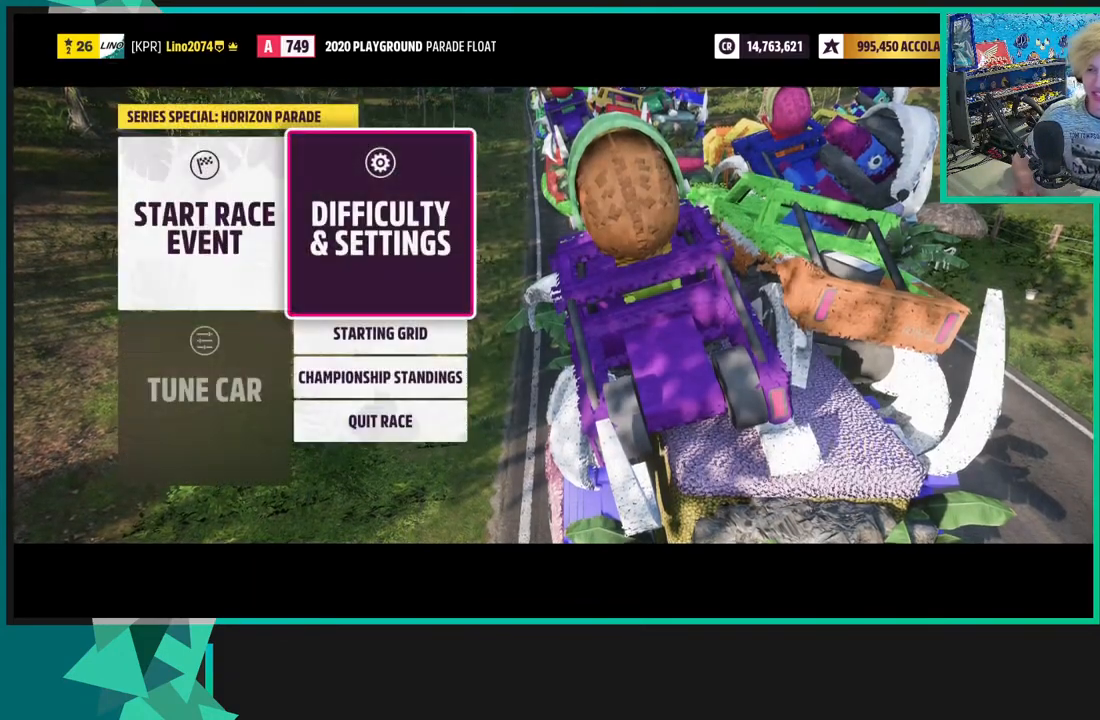
{"buttons": [], "left_stick": "center", "right_stick": "center", "events": []}
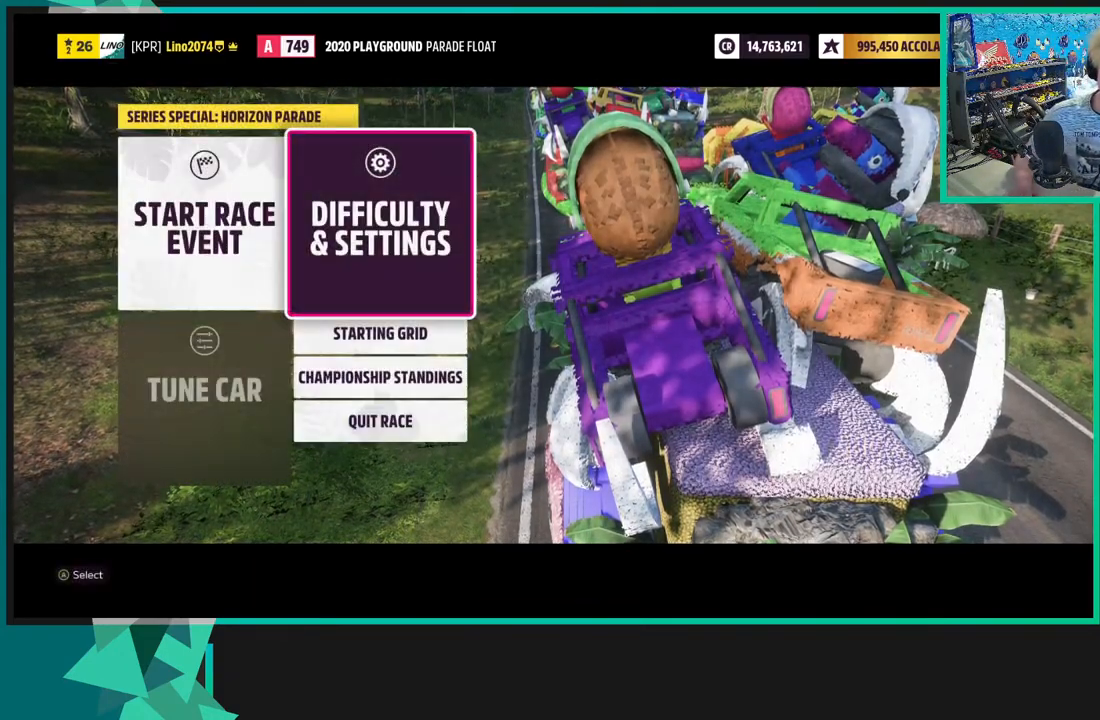
{"buttons": [], "left_stick": "center", "right_stick": "center", "events": []}
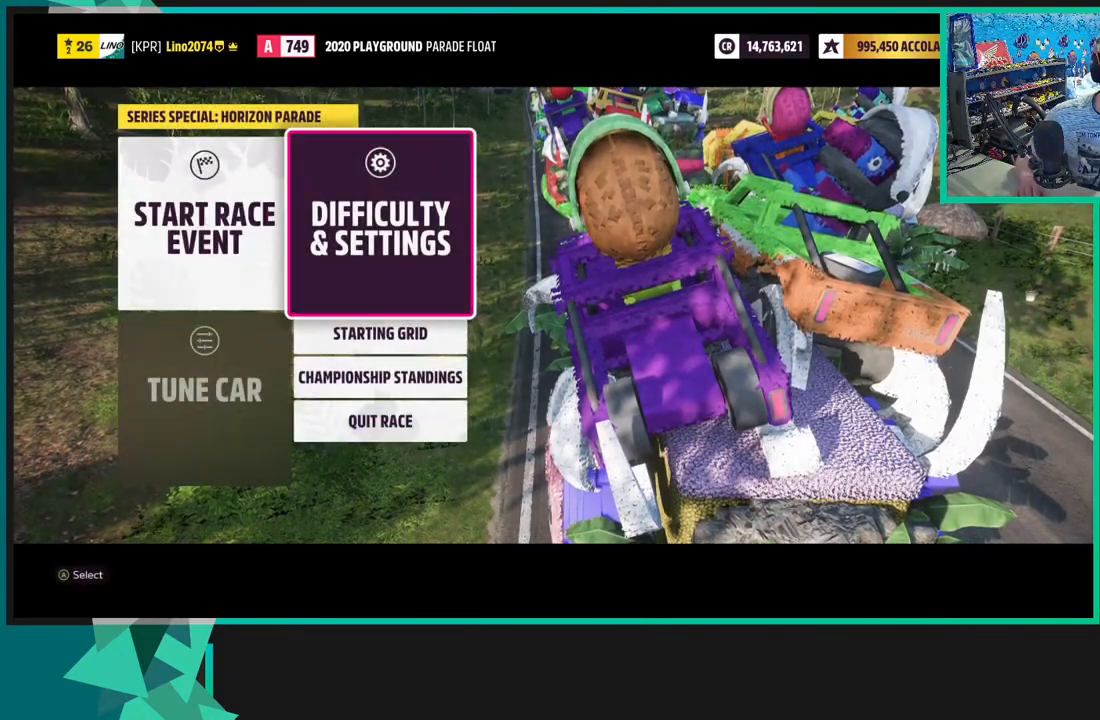
{"buttons": [], "left_stick": "center", "right_stick": "center", "events": [[33, "DPAD_LEFT", "down"], [167, "DPAD_LEFT", "up"]]}